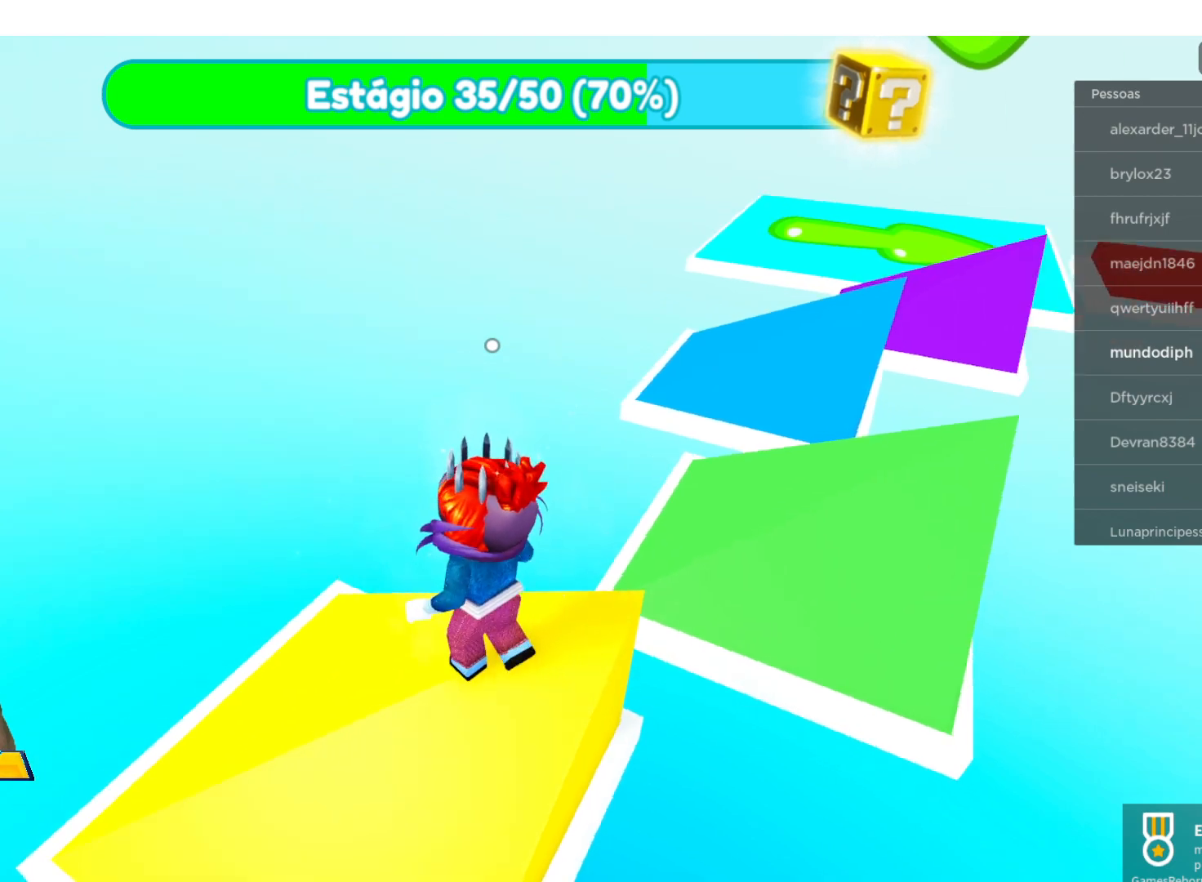
Gameplay with a controller (Xbox layout); each line is a JSON object with the inputs held at the frame after it. "events" lists button and stick changes between this image and that frame as [ms after this image, input, new state], when the widget could be followed in between.
{"buttons": ["A"], "left_stick": "up", "right_stick": "center", "events": [[67, "left_stick", "up-right"], [300, "right_stick", "center"], [434, "A", "down"], [500, "left_stick", "up"]]}
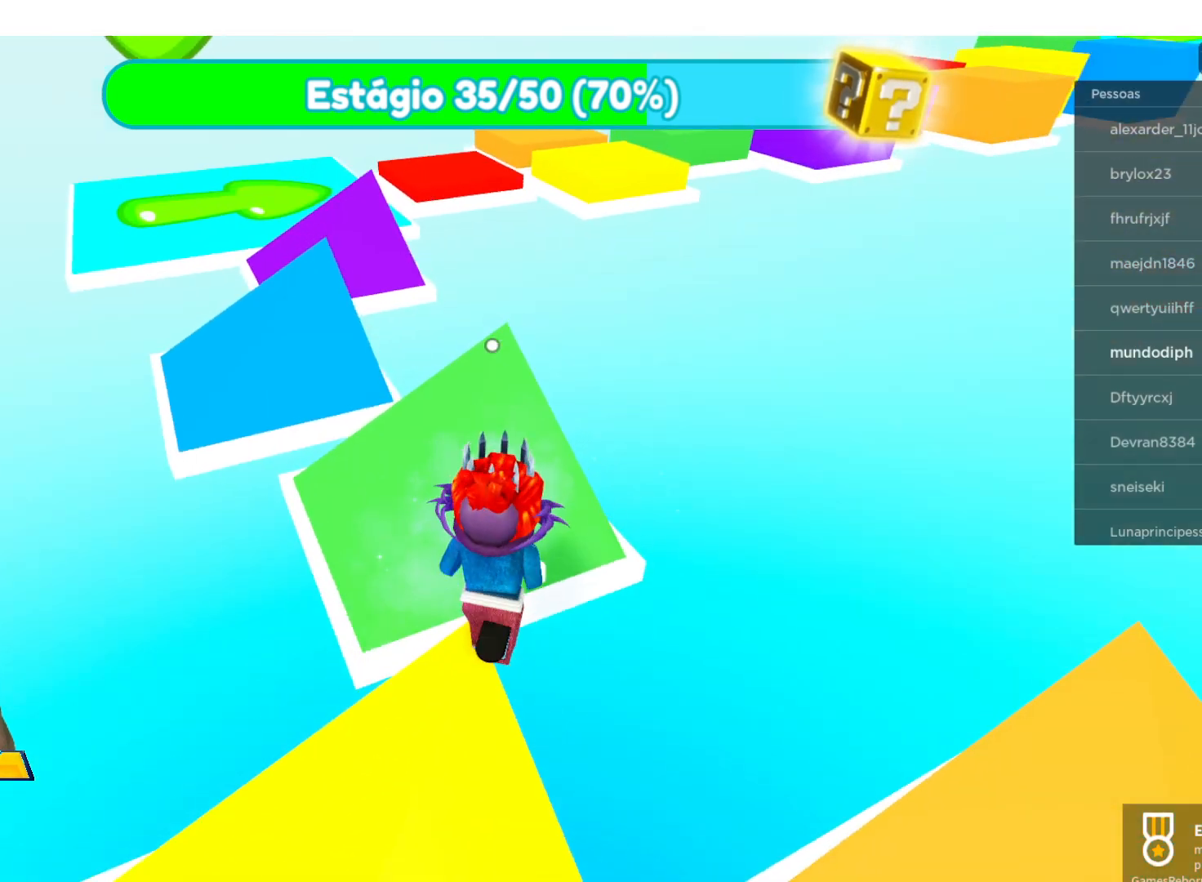
{"buttons": [], "left_stick": "up-left", "right_stick": "center", "events": [[134, "A", "up"], [267, "left_stick", "up-left"]]}
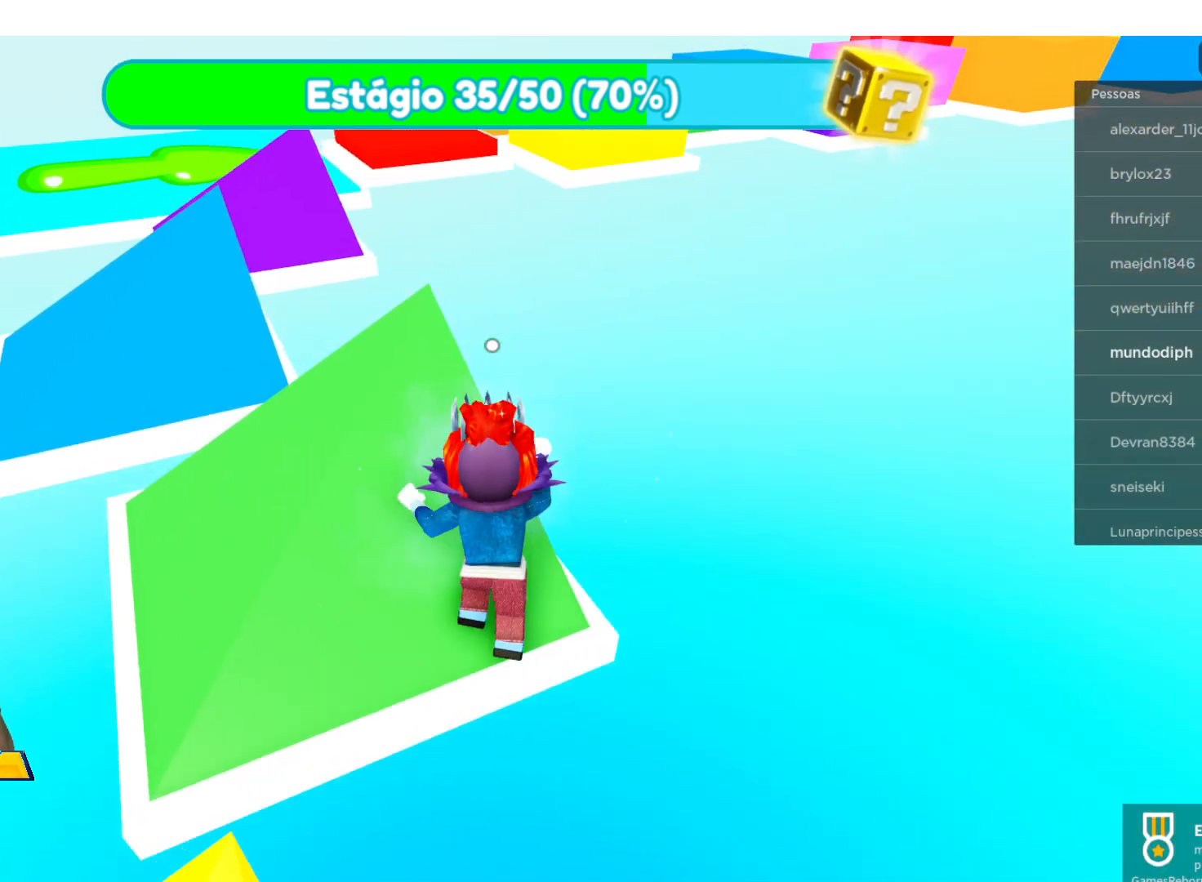
{"buttons": [], "left_stick": "up-left", "right_stick": "center", "events": []}
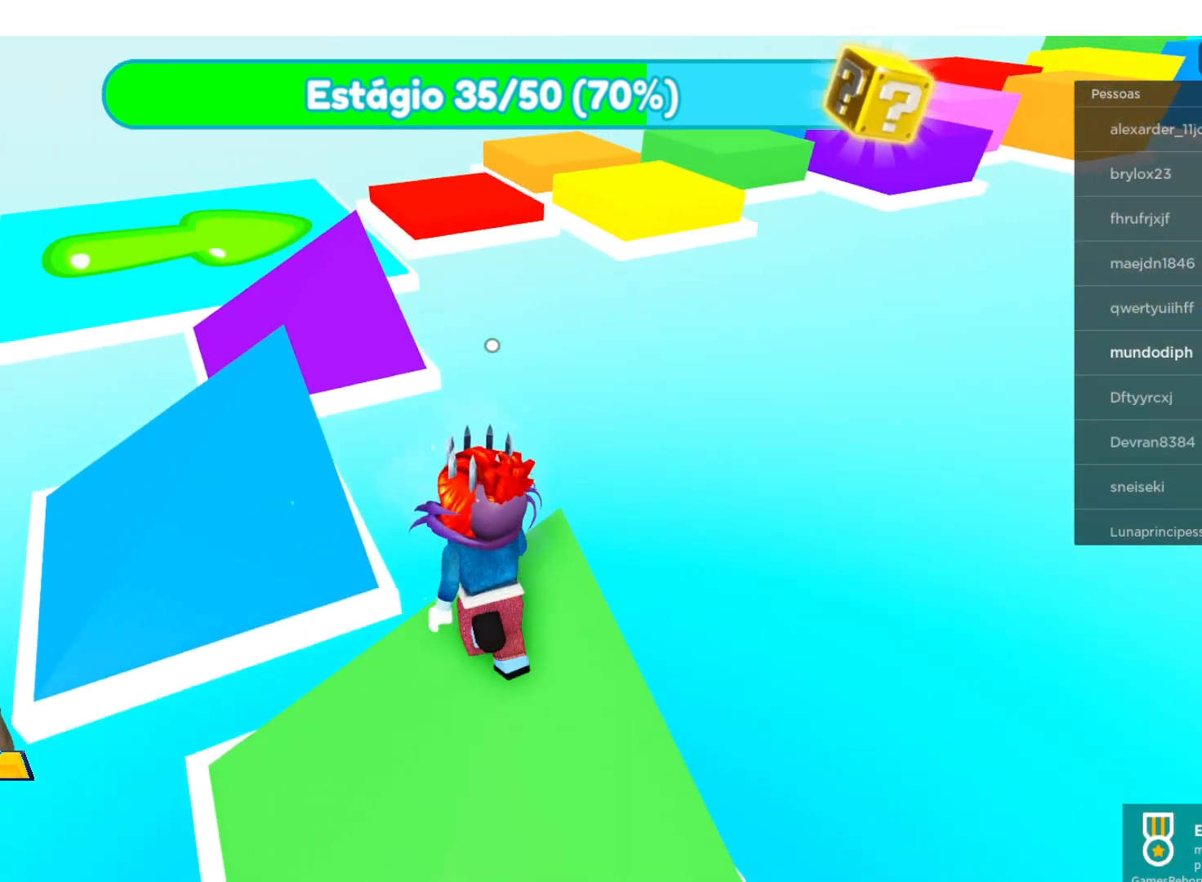
{"buttons": [], "left_stick": "left", "right_stick": "center", "events": [[101, "A", "down"], [167, "A", "up"], [167, "left_stick", "left"], [334, "A", "down"], [434, "A", "up"]]}
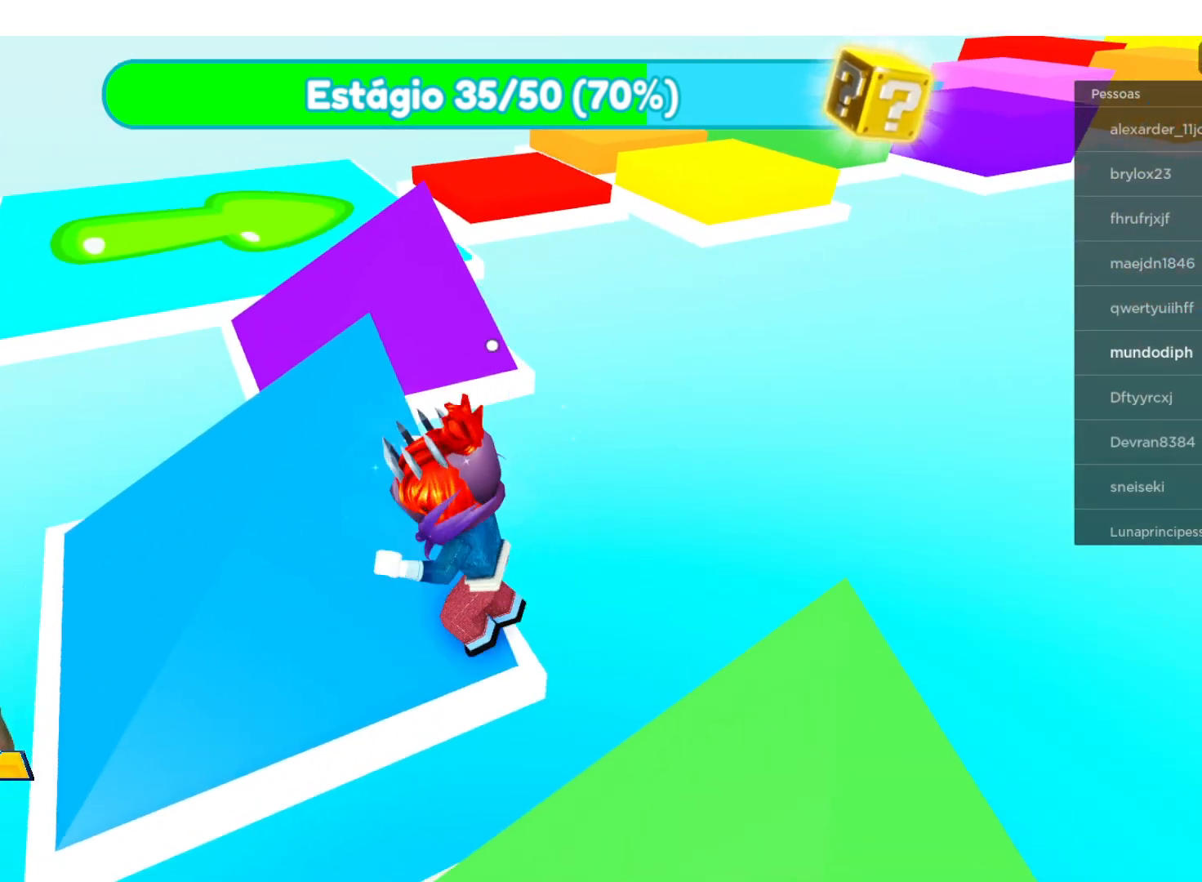
{"buttons": [], "left_stick": "up", "right_stick": "center", "events": [[167, "left_stick", "up"]]}
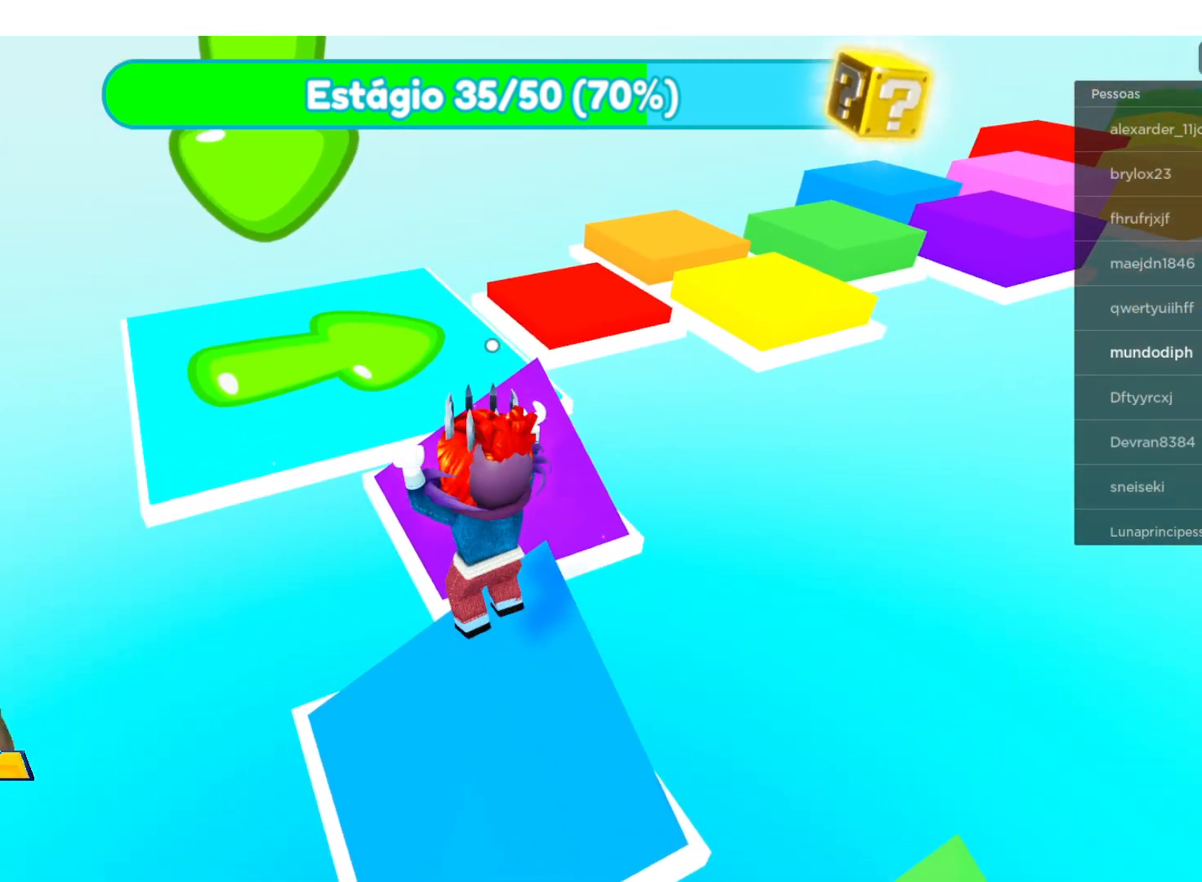
{"buttons": [], "left_stick": "up", "right_stick": "center", "events": [[267, "A", "down"], [401, "A", "up"]]}
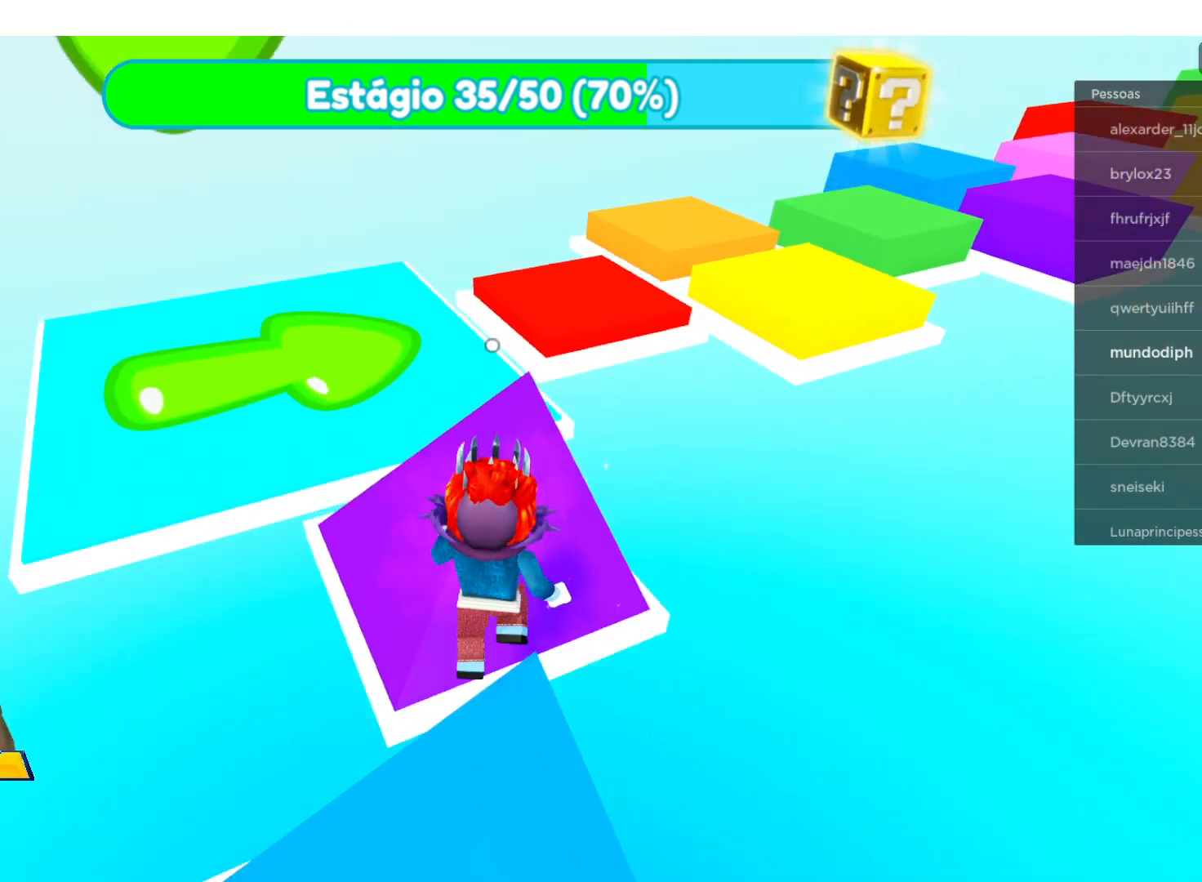
{"buttons": [], "left_stick": "up-left", "right_stick": "center", "events": [[467, "left_stick", "up-left"]]}
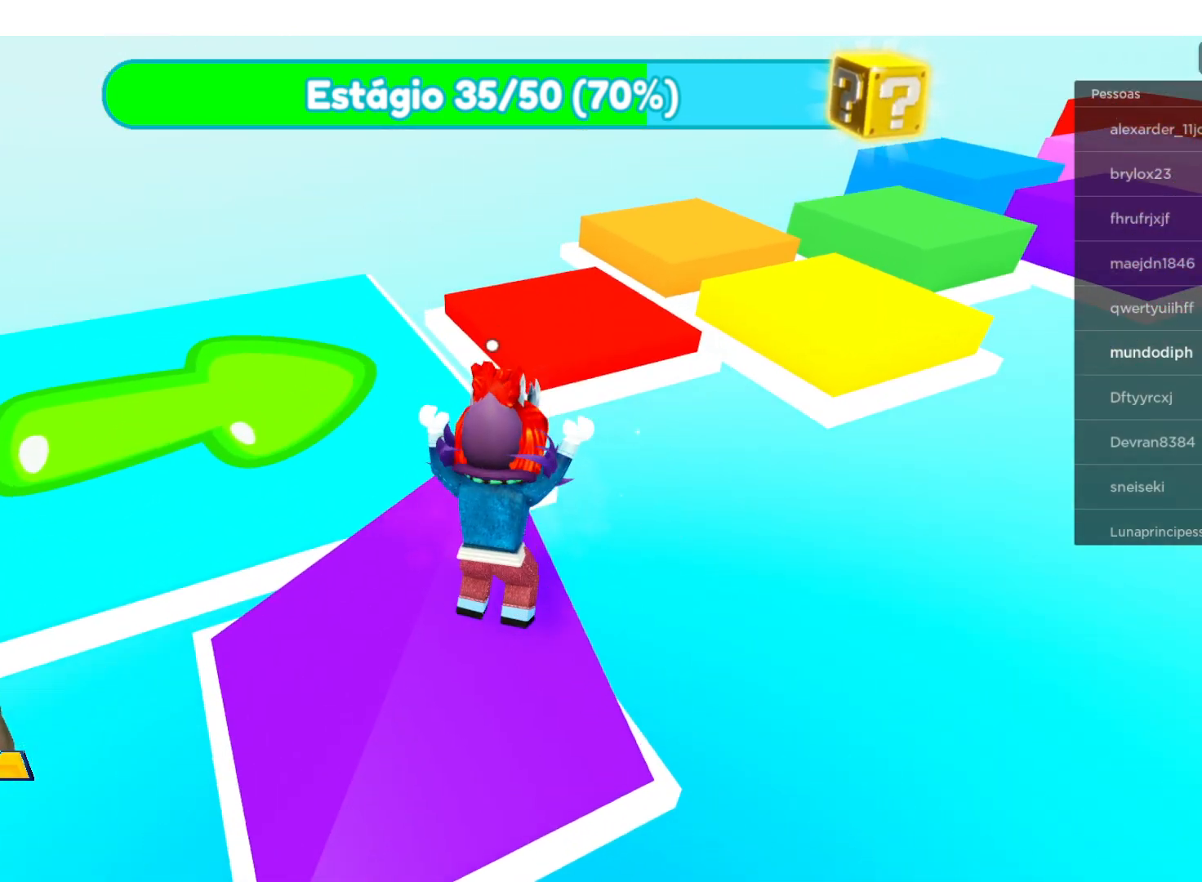
{"buttons": [], "left_stick": "up-left", "right_stick": "center", "events": [[101, "left_stick", "left"], [134, "A", "down"], [368, "A", "up"], [401, "left_stick", "up-left"]]}
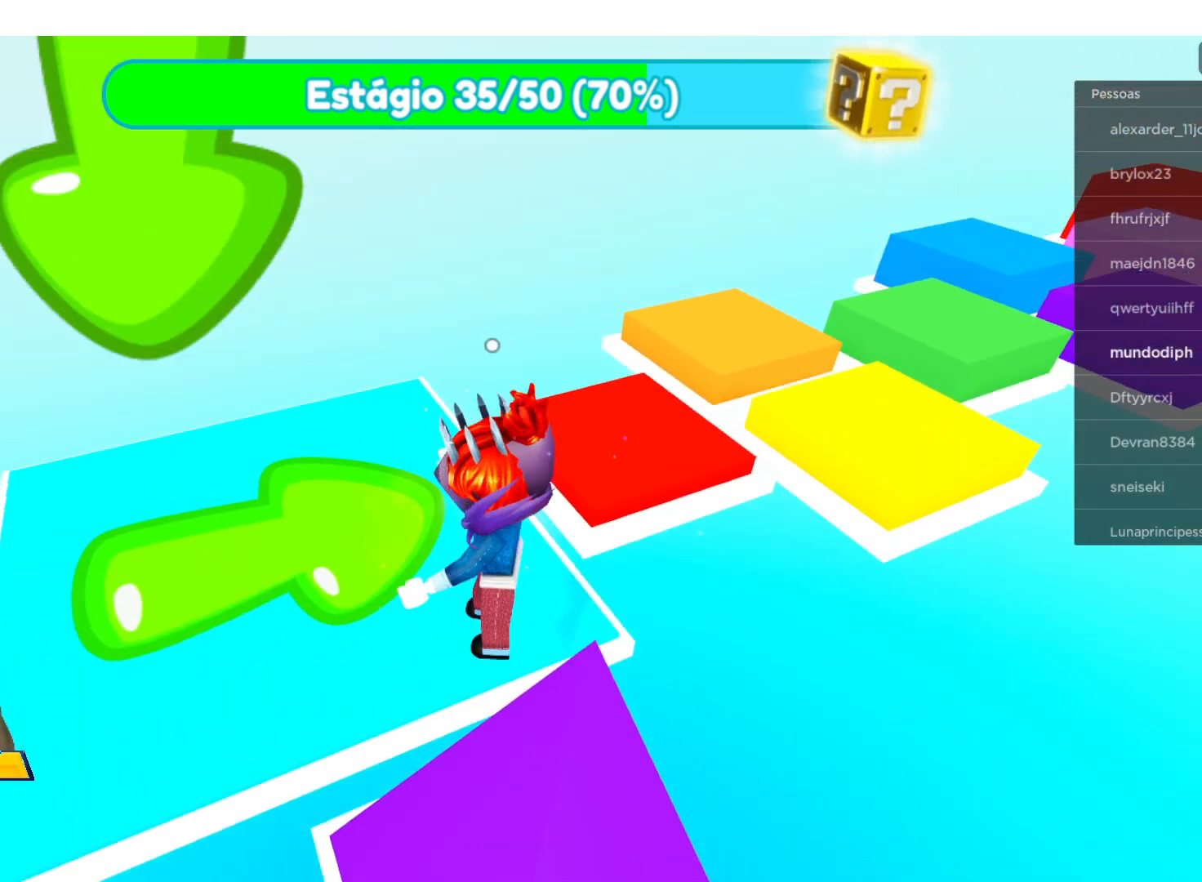
{"buttons": [], "left_stick": "up", "right_stick": "center", "events": [[234, "left_stick", "up"]]}
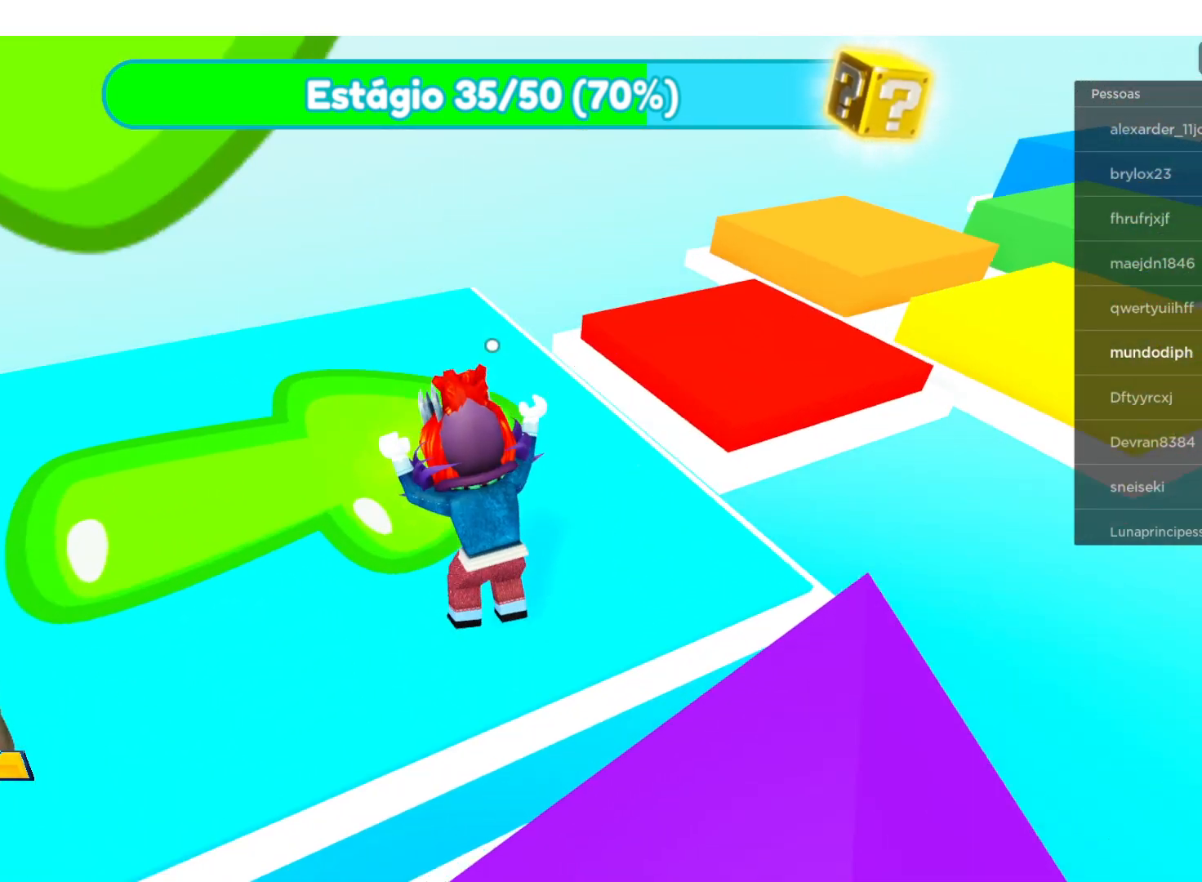
{"buttons": [], "left_stick": "up", "right_stick": "right", "events": [[501, "right_stick", "right"]]}
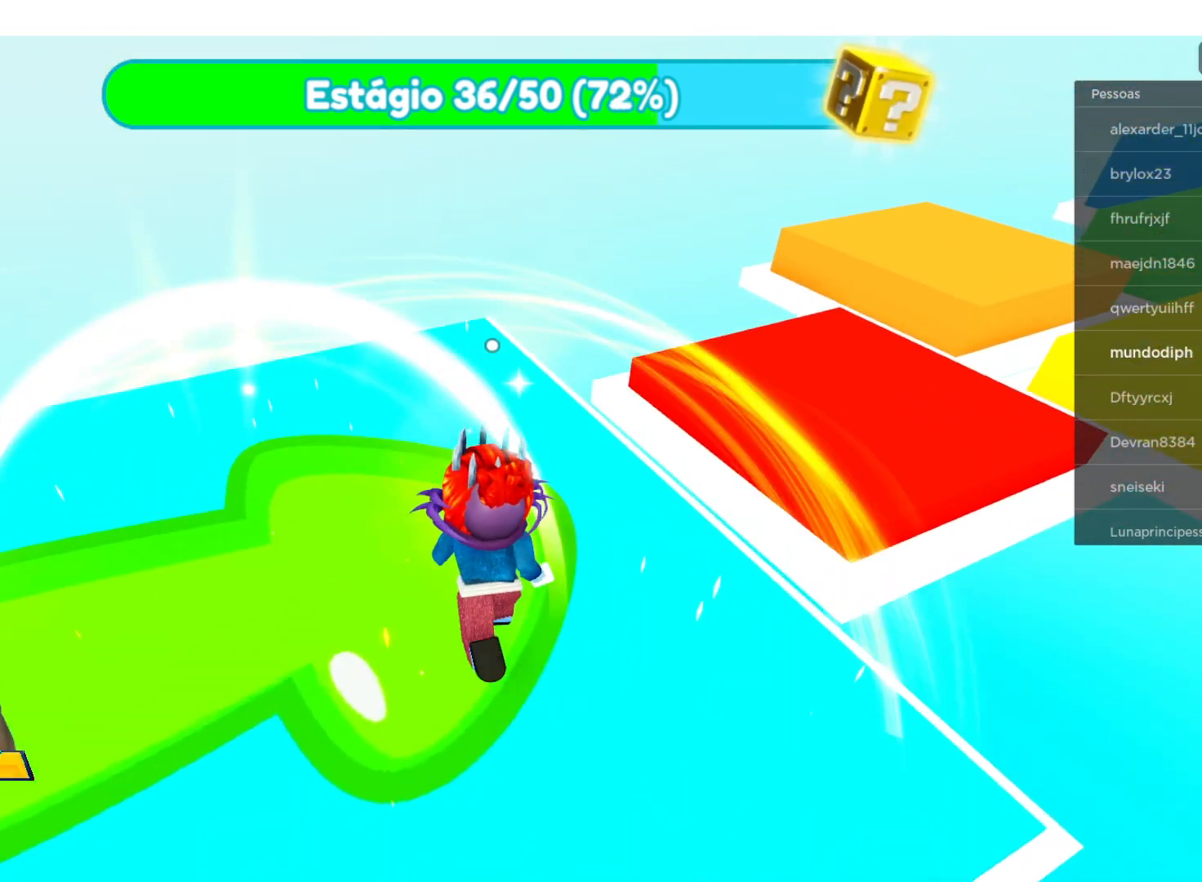
{"buttons": [], "left_stick": "center", "right_stick": "up-right", "events": [[400, "left_stick", "center"], [500, "right_stick", "up-right"]]}
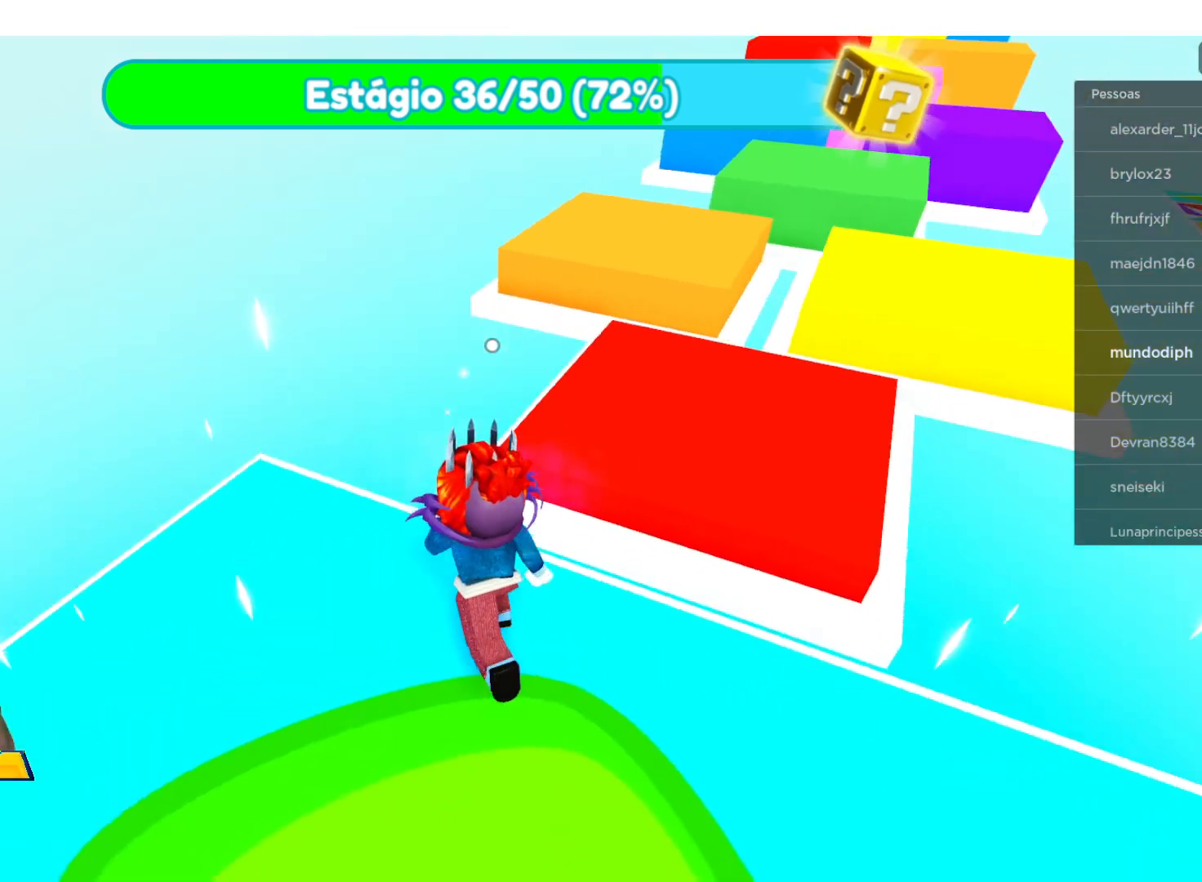
{"buttons": [], "left_stick": "down", "right_stick": "center", "events": [[101, "right_stick", "center"], [434, "left_stick", "down"]]}
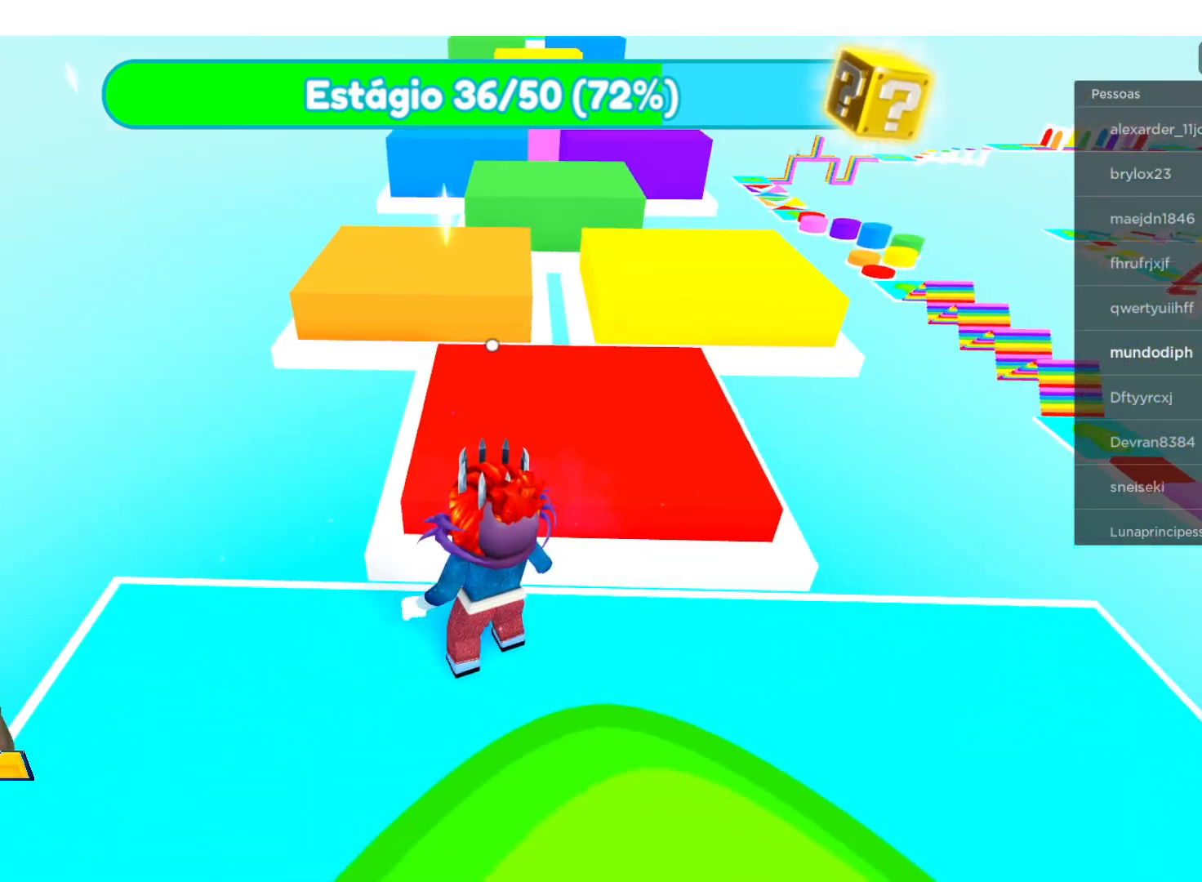
{"buttons": [], "left_stick": "up-left", "right_stick": "center", "events": [[167, "left_stick", "center"], [400, "left_stick", "up-left"]]}
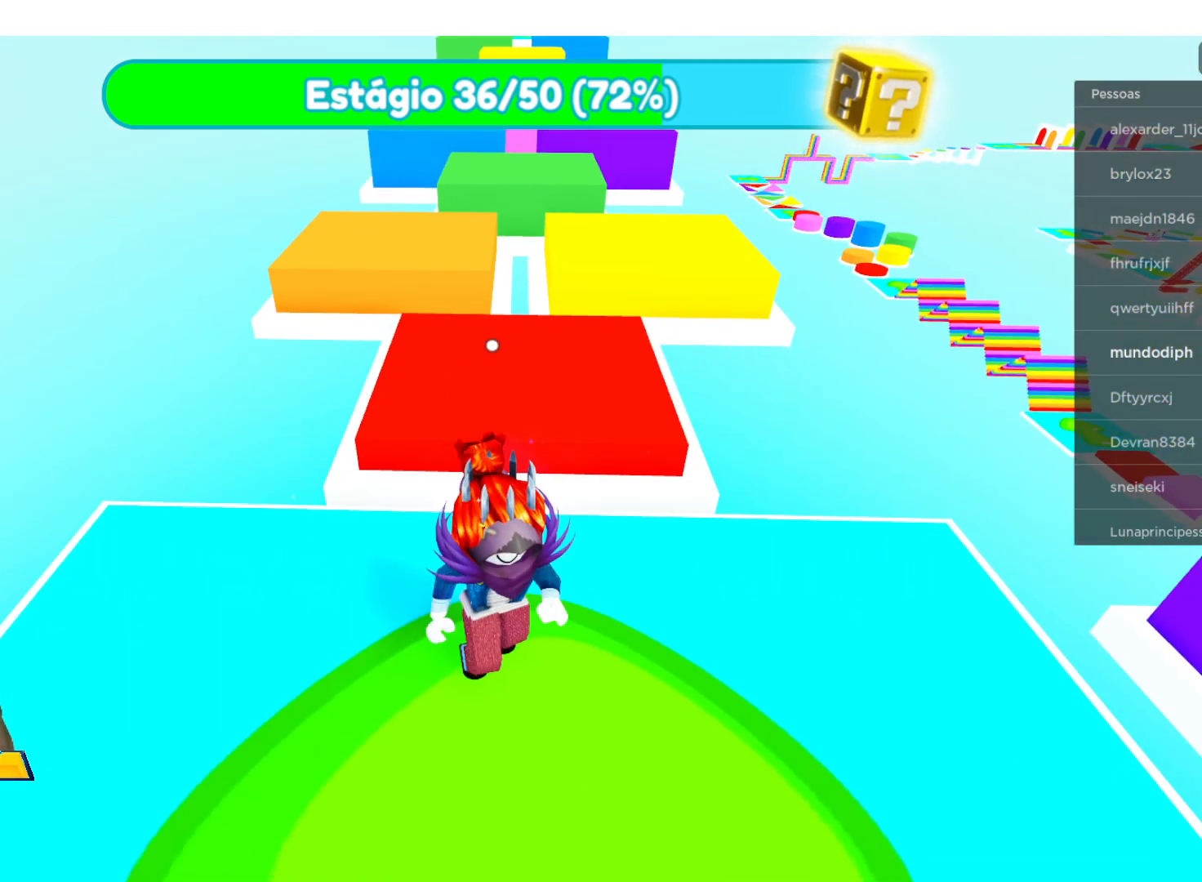
{"buttons": [], "left_stick": "up-right", "right_stick": "center", "events": [[134, "left_stick", "up"], [267, "A", "down"], [434, "A", "up"], [501, "left_stick", "up-right"]]}
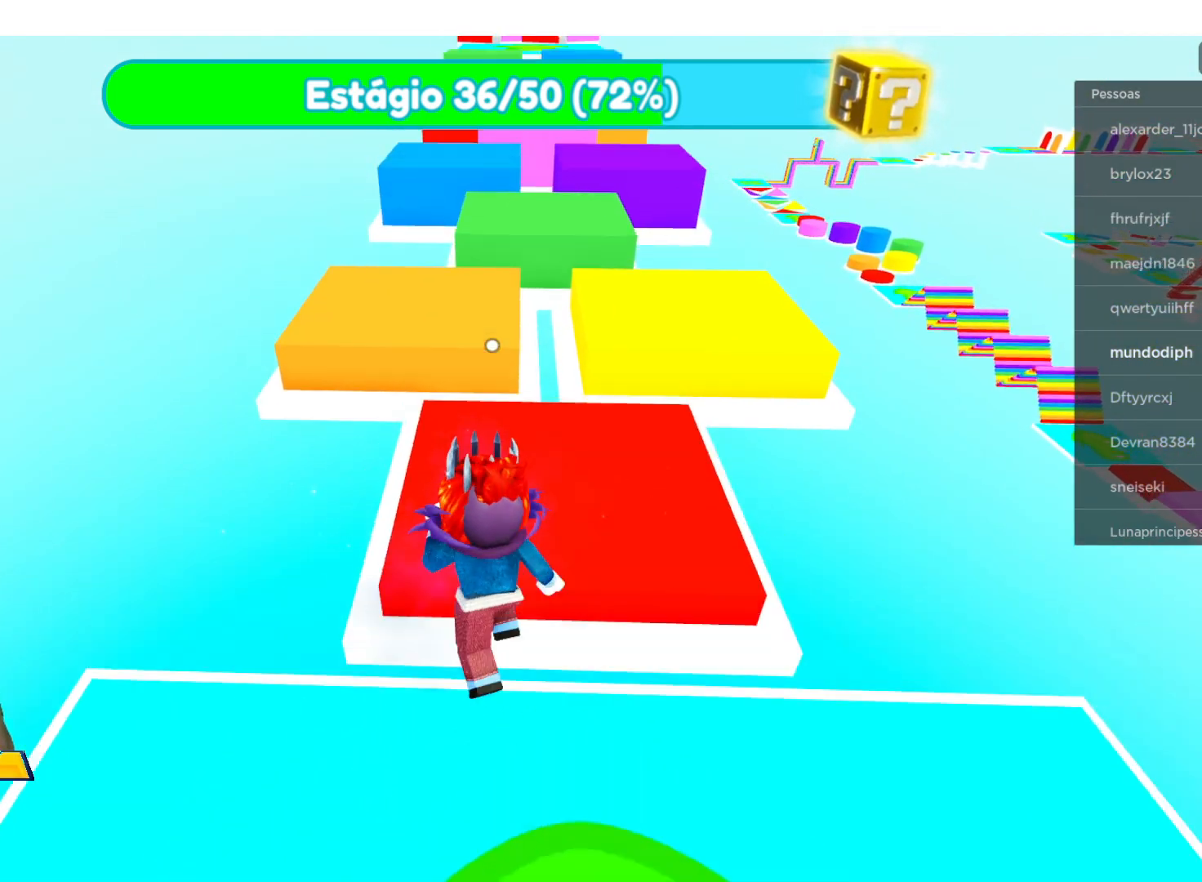
{"buttons": [], "left_stick": "up-right", "right_stick": "center", "events": []}
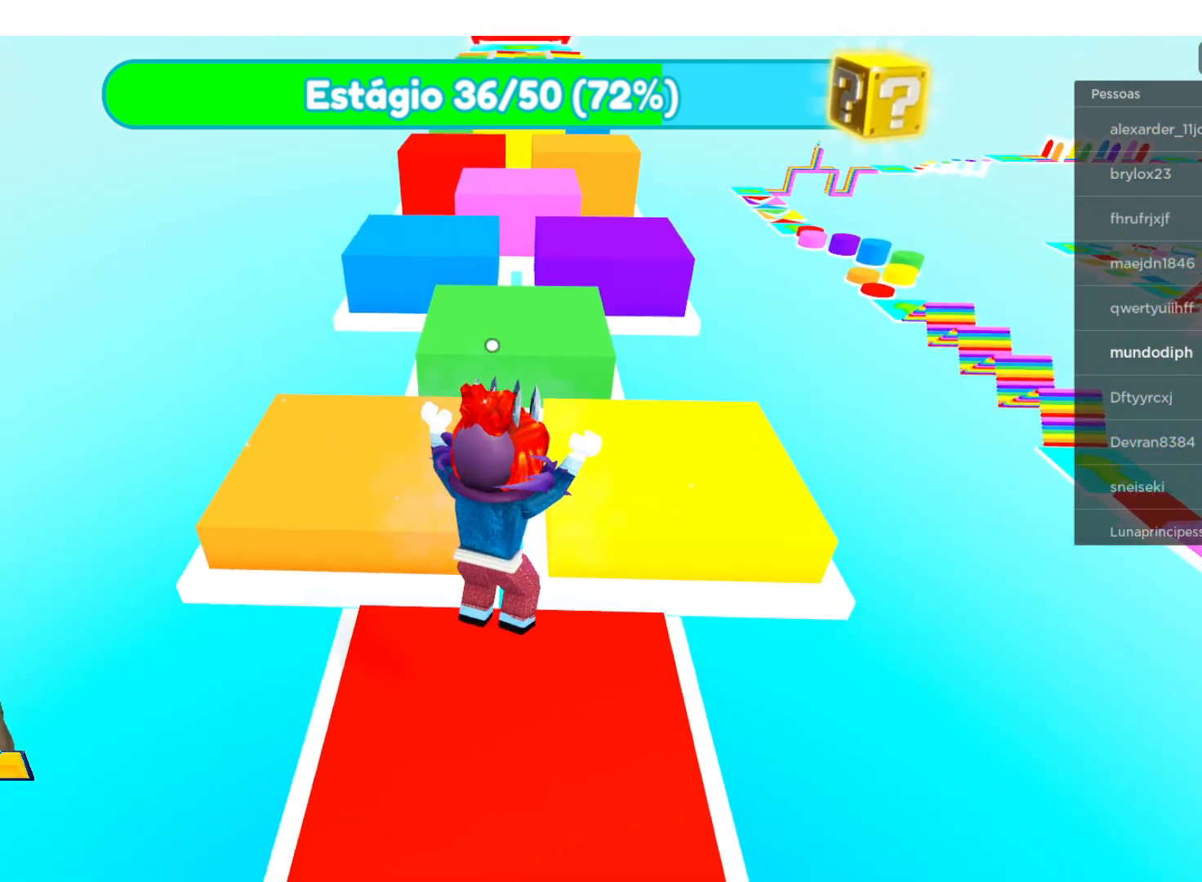
{"buttons": [], "left_stick": "up-right", "right_stick": "center", "events": [[167, "A", "down"], [334, "A", "up"]]}
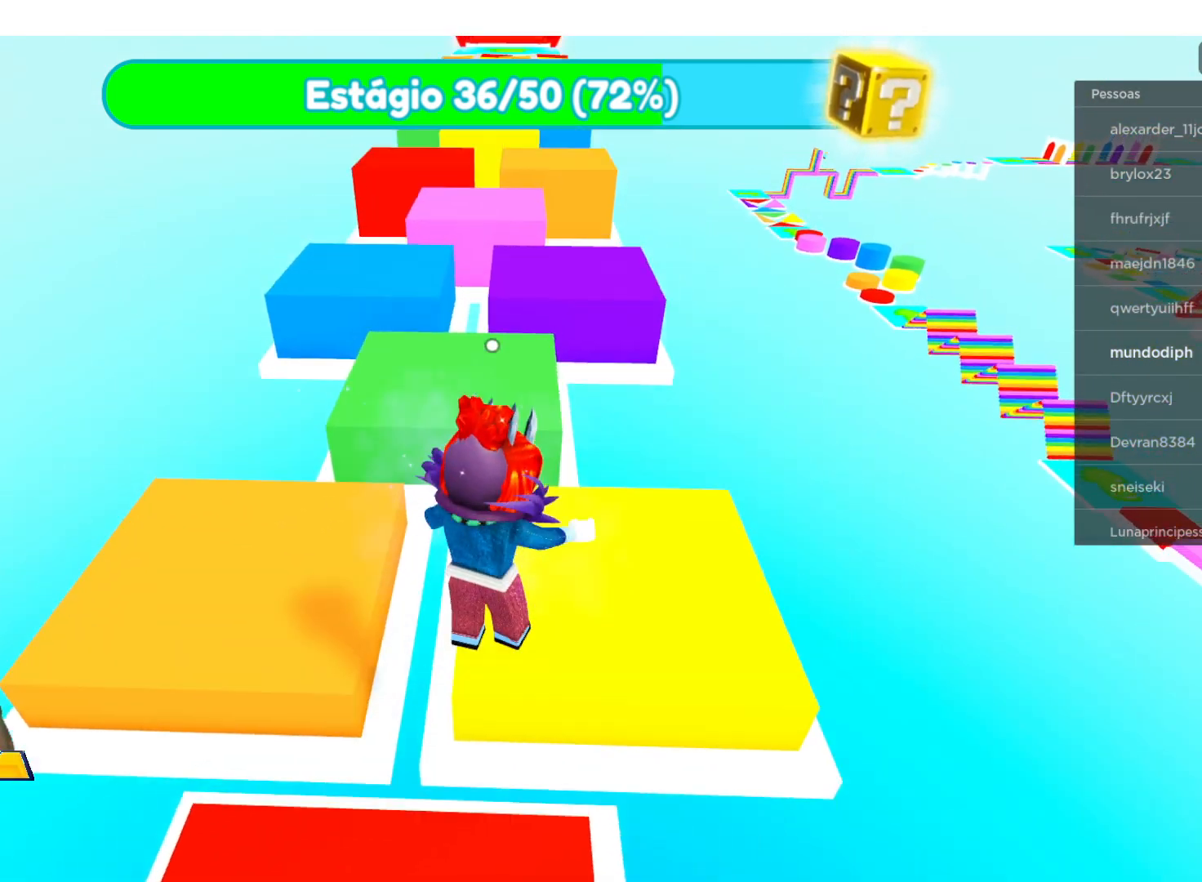
{"buttons": [], "left_stick": "up-left", "right_stick": "center", "events": [[234, "left_stick", "up"], [434, "left_stick", "up-left"]]}
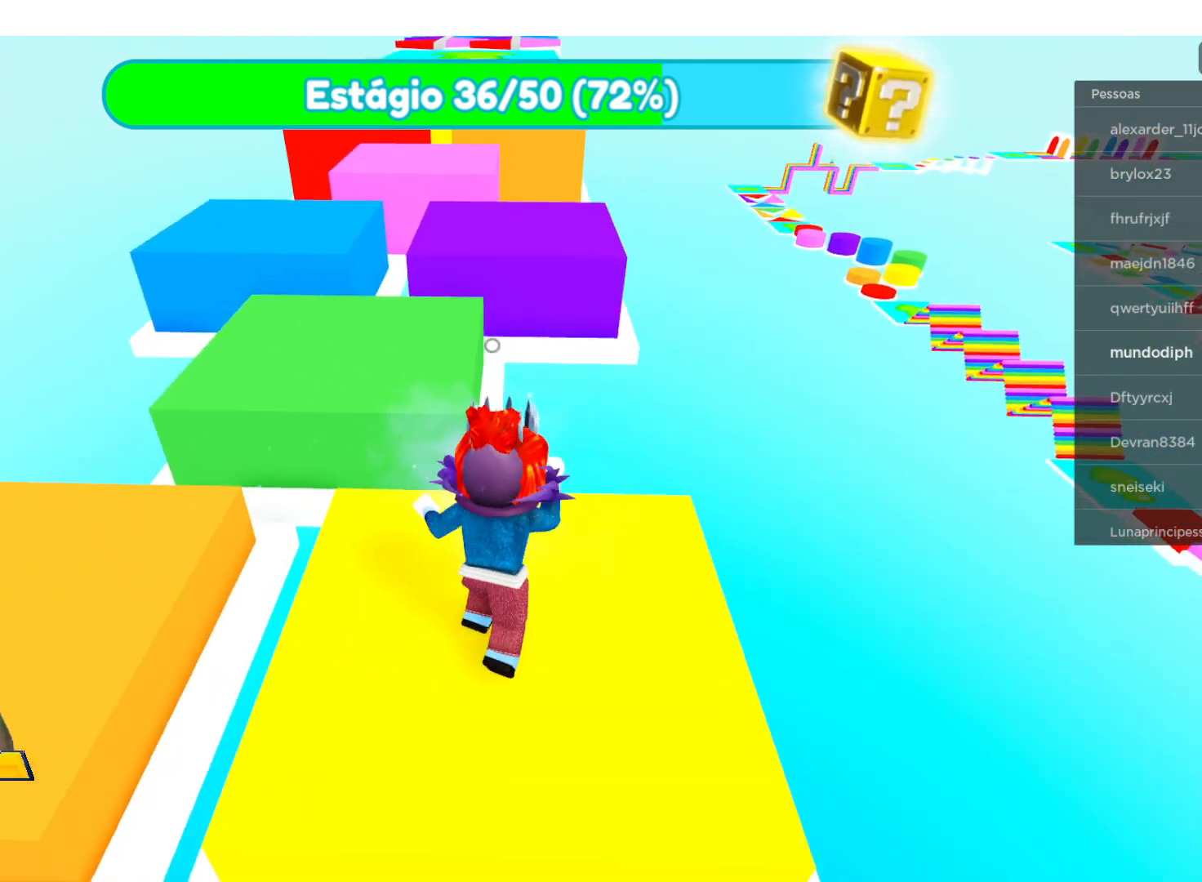
{"buttons": [], "left_stick": "up-left", "right_stick": "center", "events": [[67, "A", "down"], [267, "A", "up"]]}
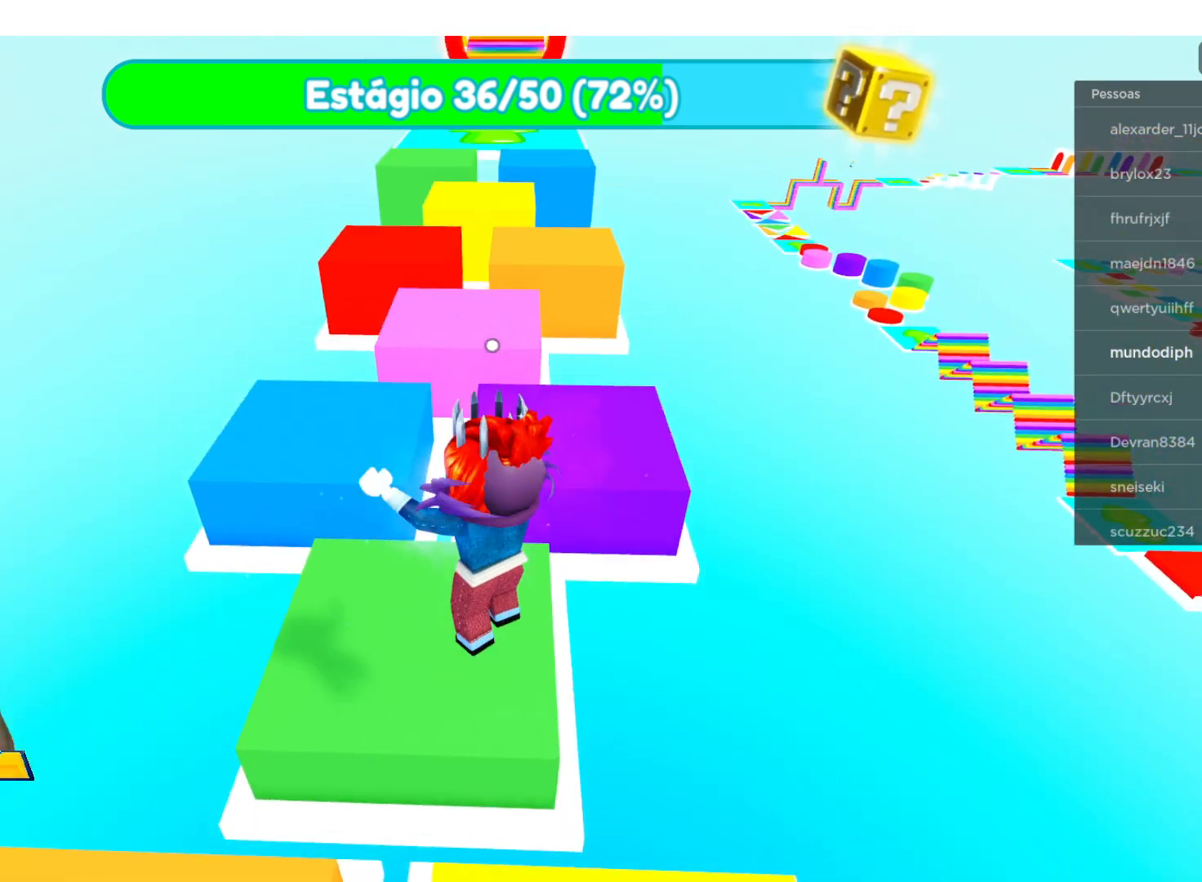
{"buttons": ["A"], "left_stick": "up-right", "right_stick": "center", "events": [[67, "left_stick", "up"], [167, "left_stick", "up-right"], [500, "A", "down"]]}
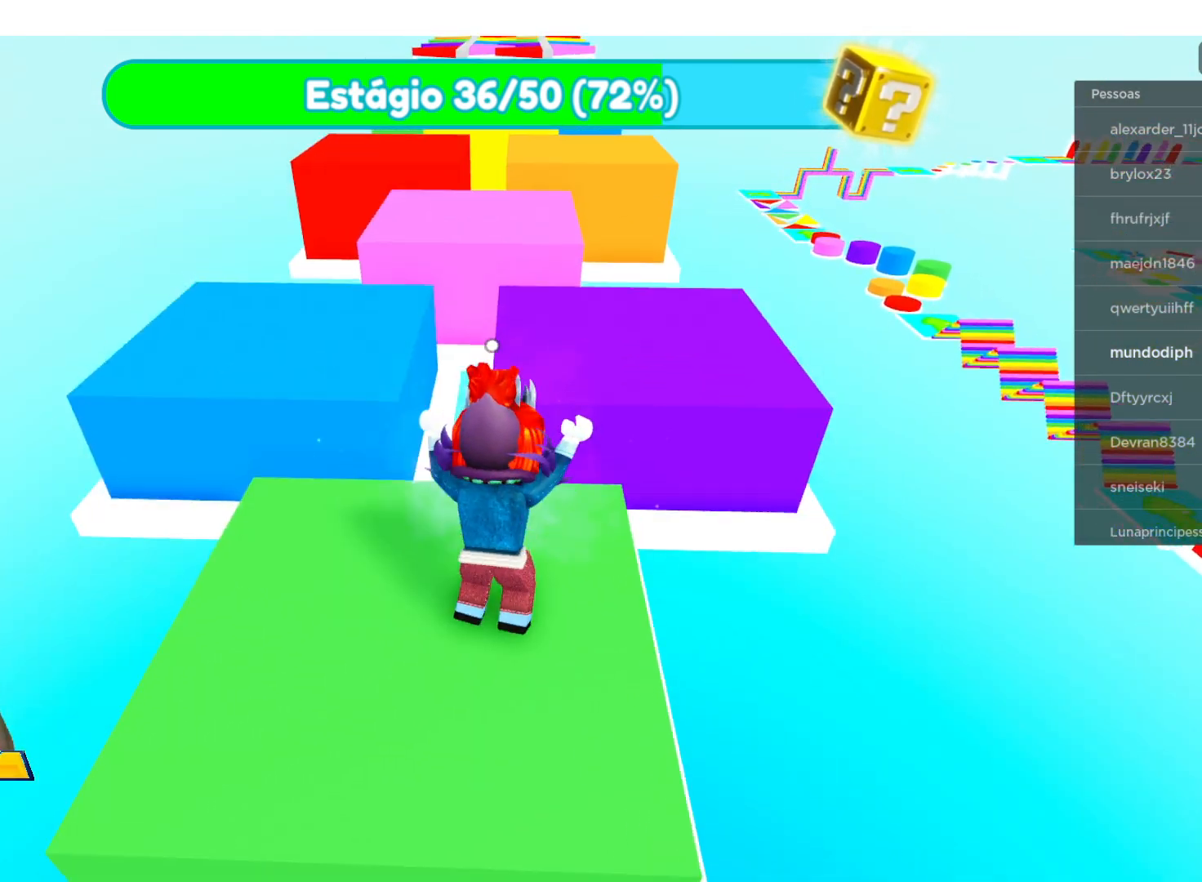
{"buttons": [], "left_stick": "up-right", "right_stick": "center", "events": [[201, "A", "up"]]}
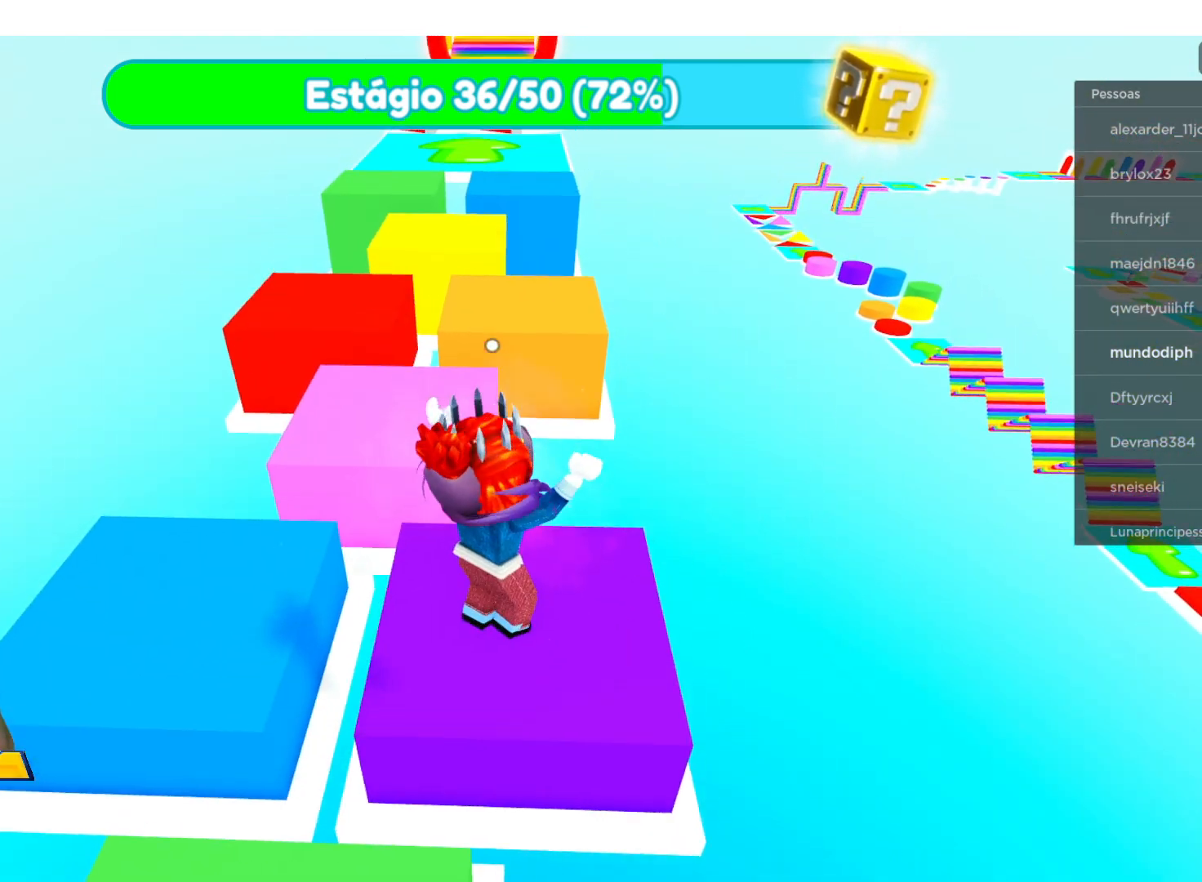
{"buttons": [], "left_stick": "up", "right_stick": "center", "events": [[133, "left_stick", "up"]]}
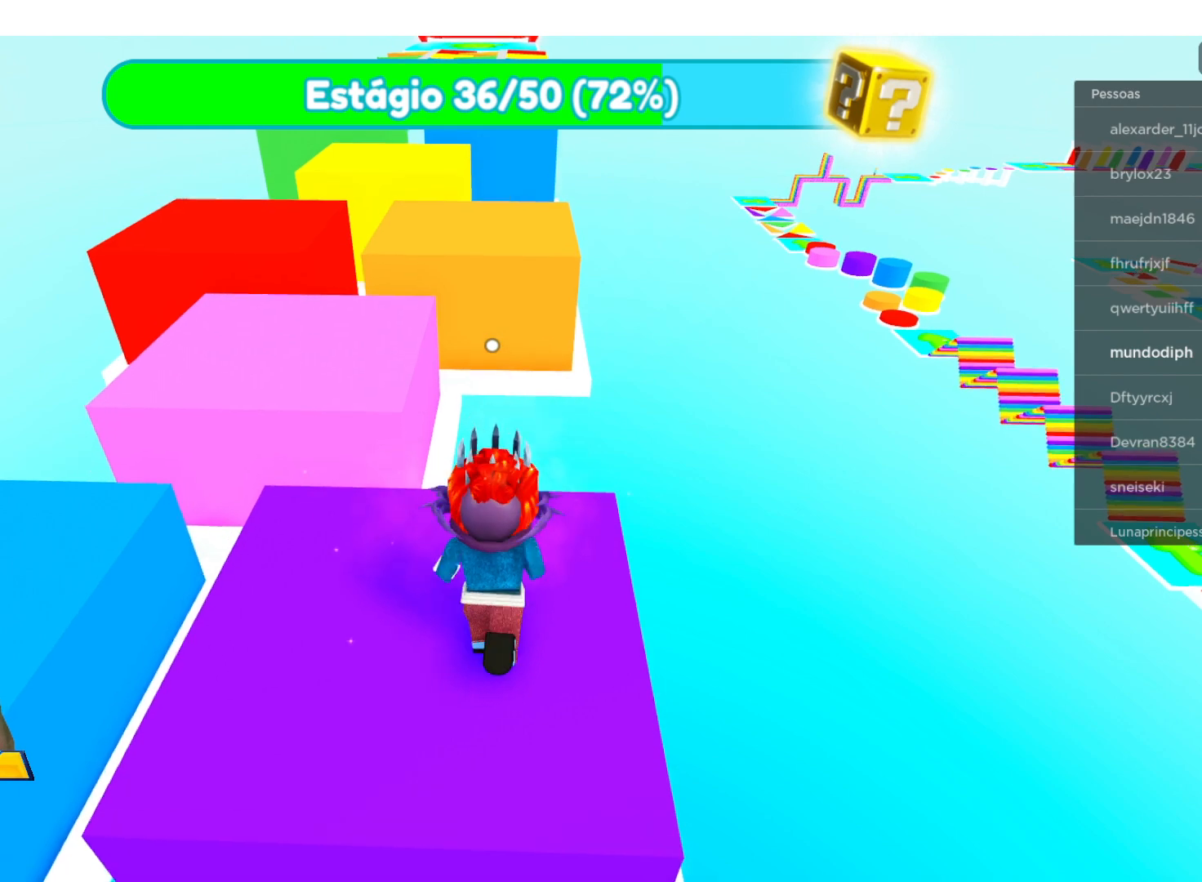
{"buttons": [], "left_stick": "up-left", "right_stick": "center", "events": [[167, "A", "down"], [167, "left_stick", "up-left"], [367, "A", "up"]]}
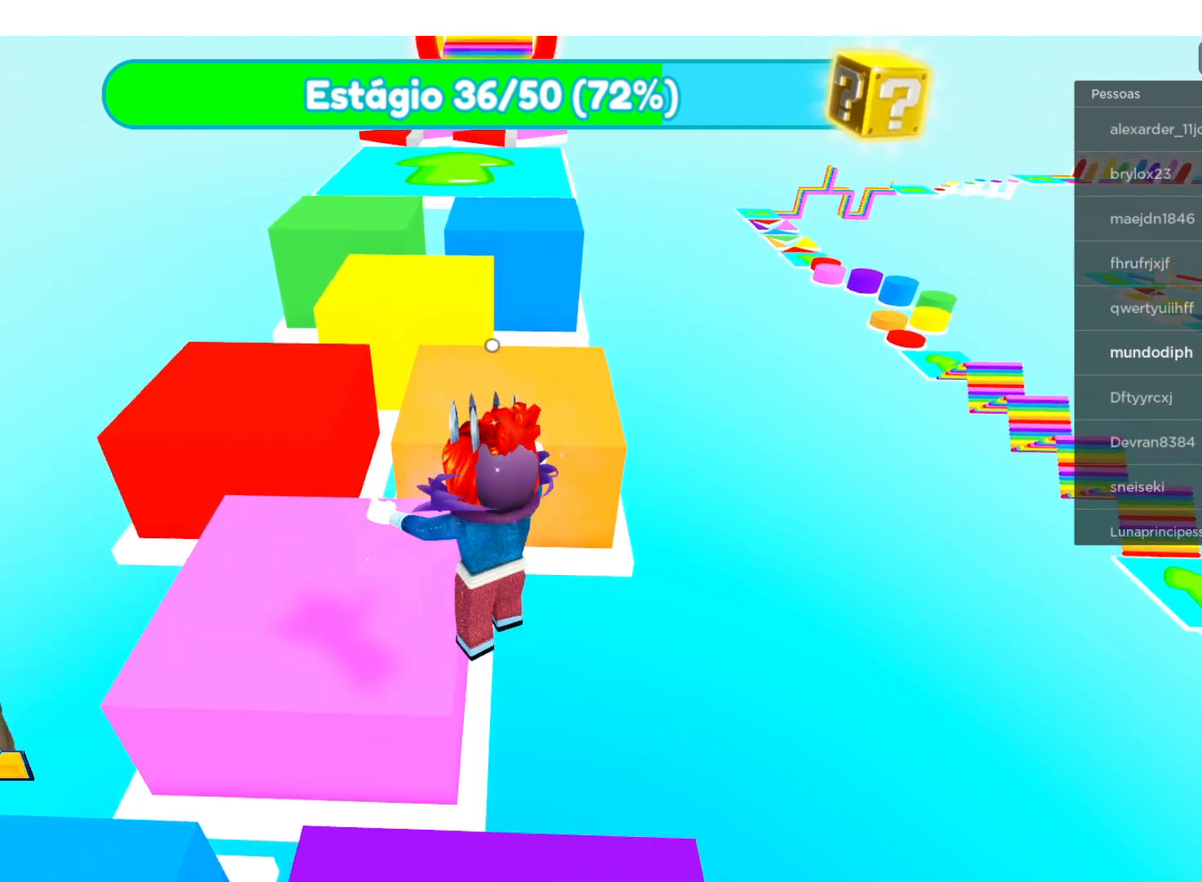
{"buttons": ["A"], "left_stick": "up", "right_stick": "center", "events": [[400, "left_stick", "up"], [500, "A", "down"]]}
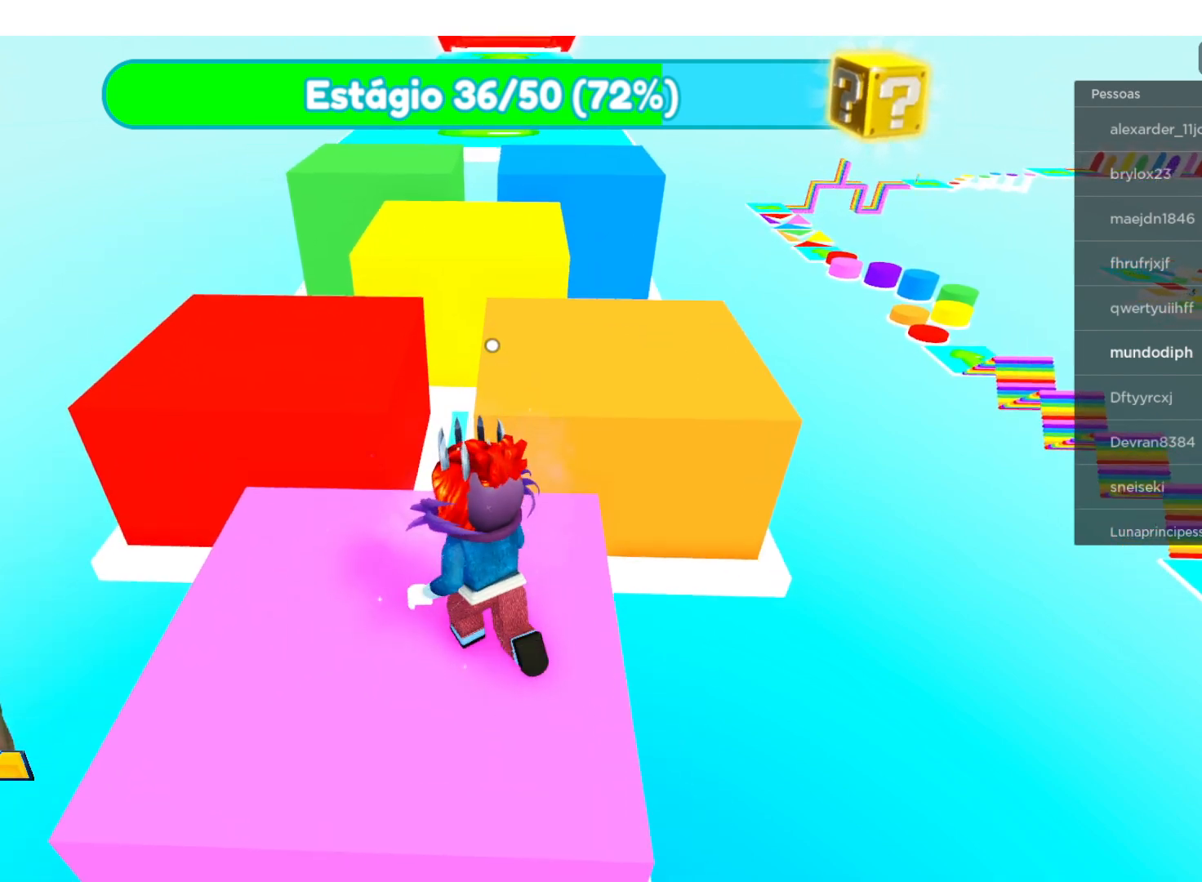
{"buttons": [], "left_stick": "up", "right_stick": "center", "events": [[200, "A", "up"]]}
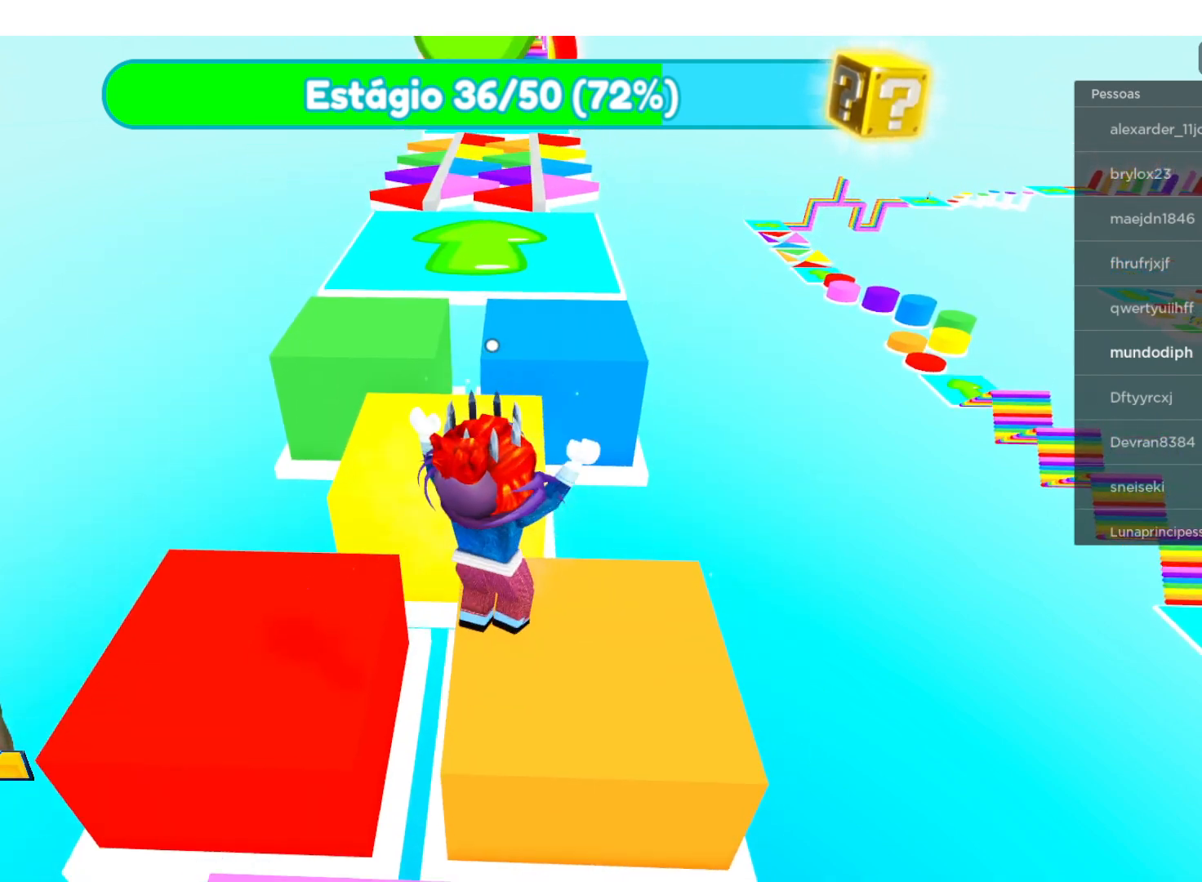
{"buttons": ["A"], "left_stick": "up-left", "right_stick": "center", "events": [[267, "left_stick", "up-left"], [500, "A", "down"]]}
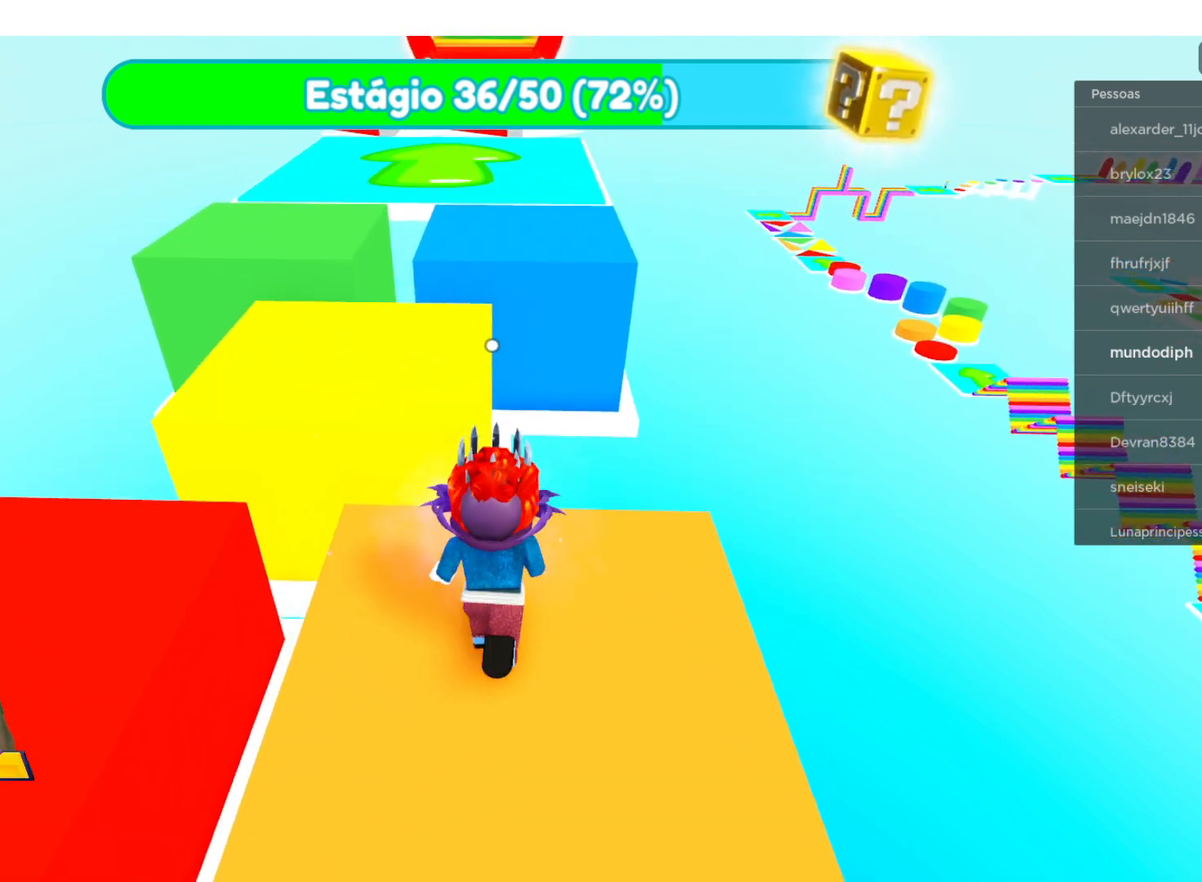
{"buttons": [], "left_stick": "up", "right_stick": "center", "events": [[134, "A", "up"], [167, "left_stick", "up"]]}
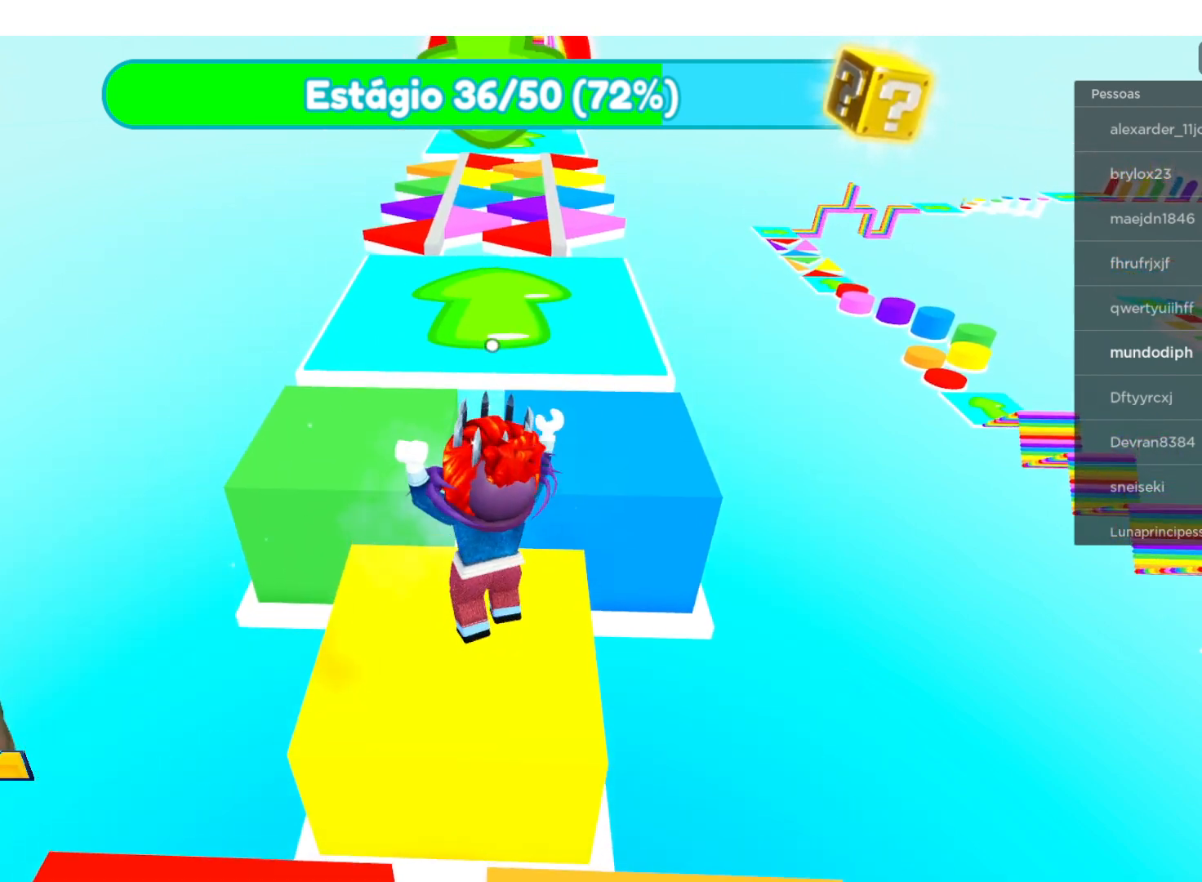
{"buttons": ["A"], "left_stick": "up", "right_stick": "center", "events": [[367, "A", "down"]]}
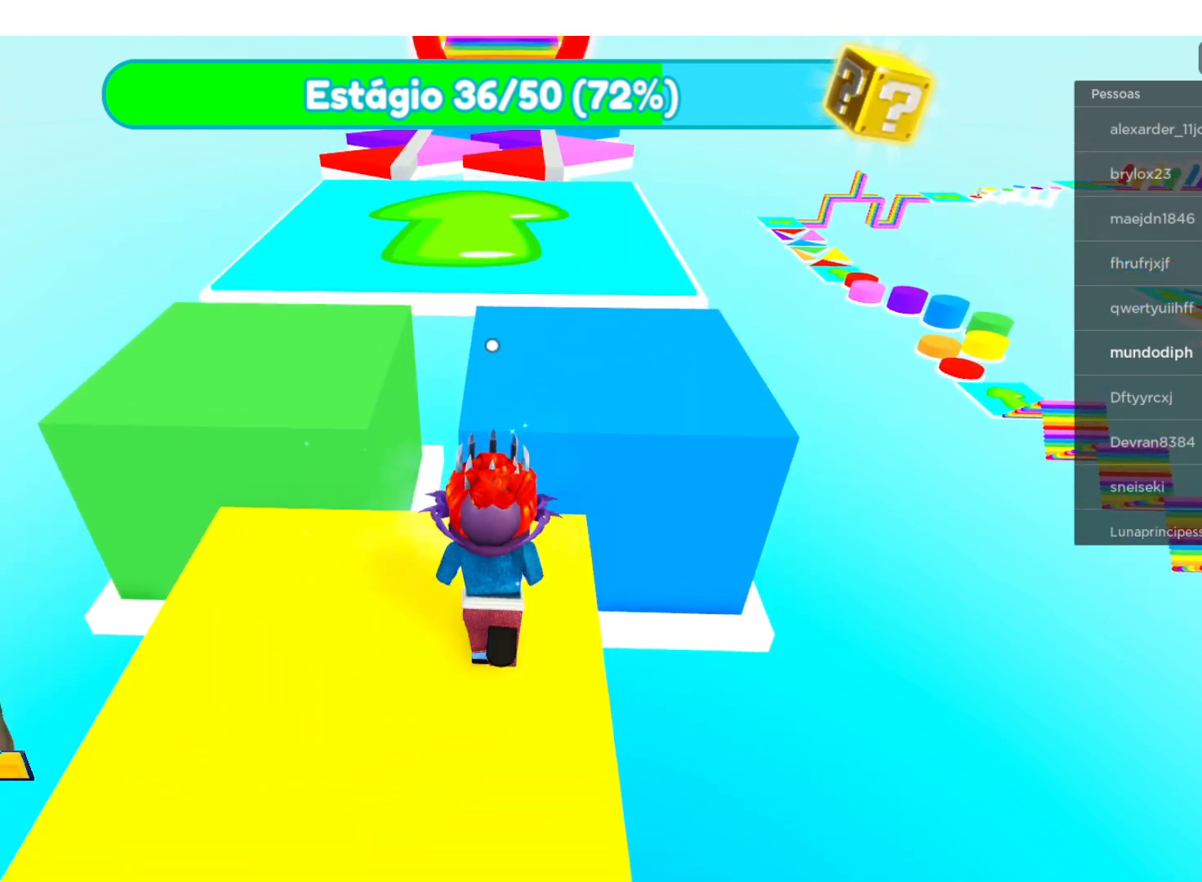
{"buttons": [], "left_stick": "up", "right_stick": "center", "events": [[67, "A", "up"]]}
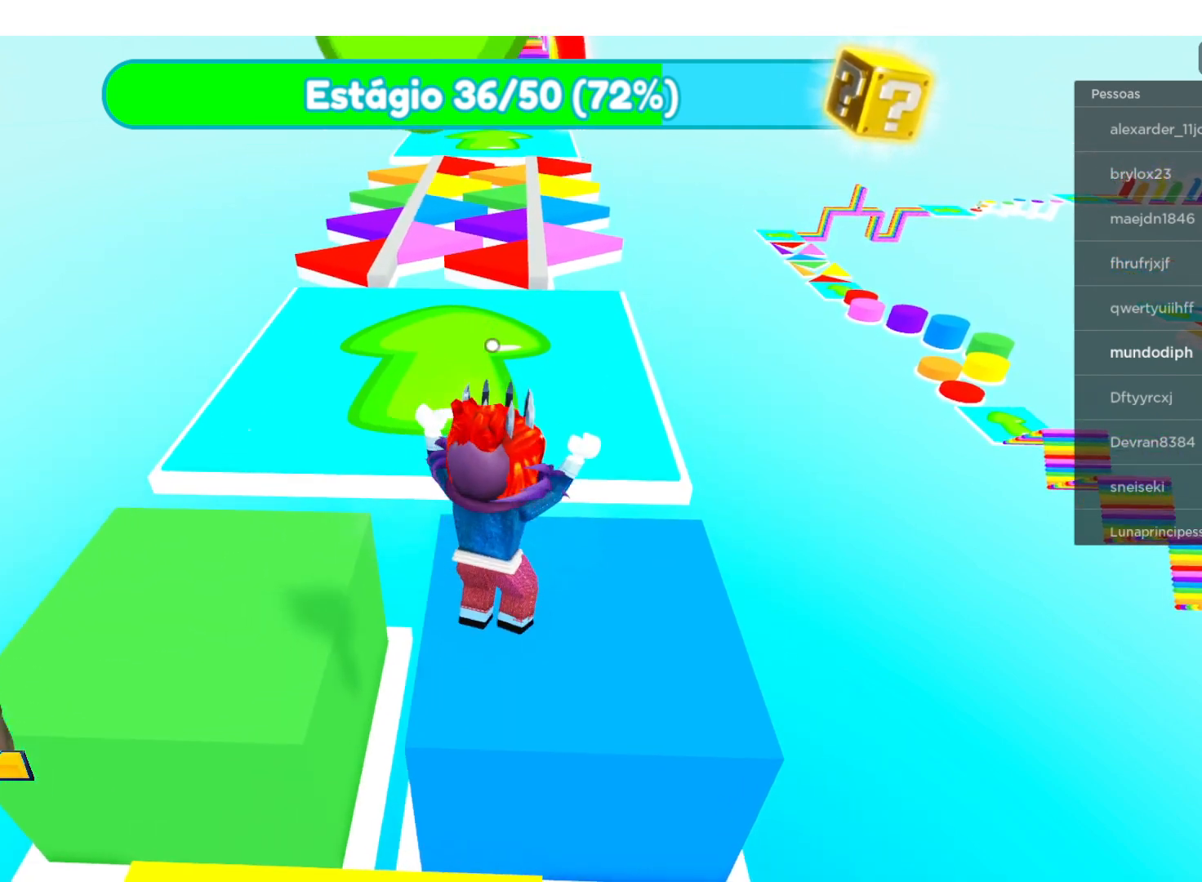
{"buttons": ["A"], "left_stick": "up", "right_stick": "center", "events": [[400, "A", "down"]]}
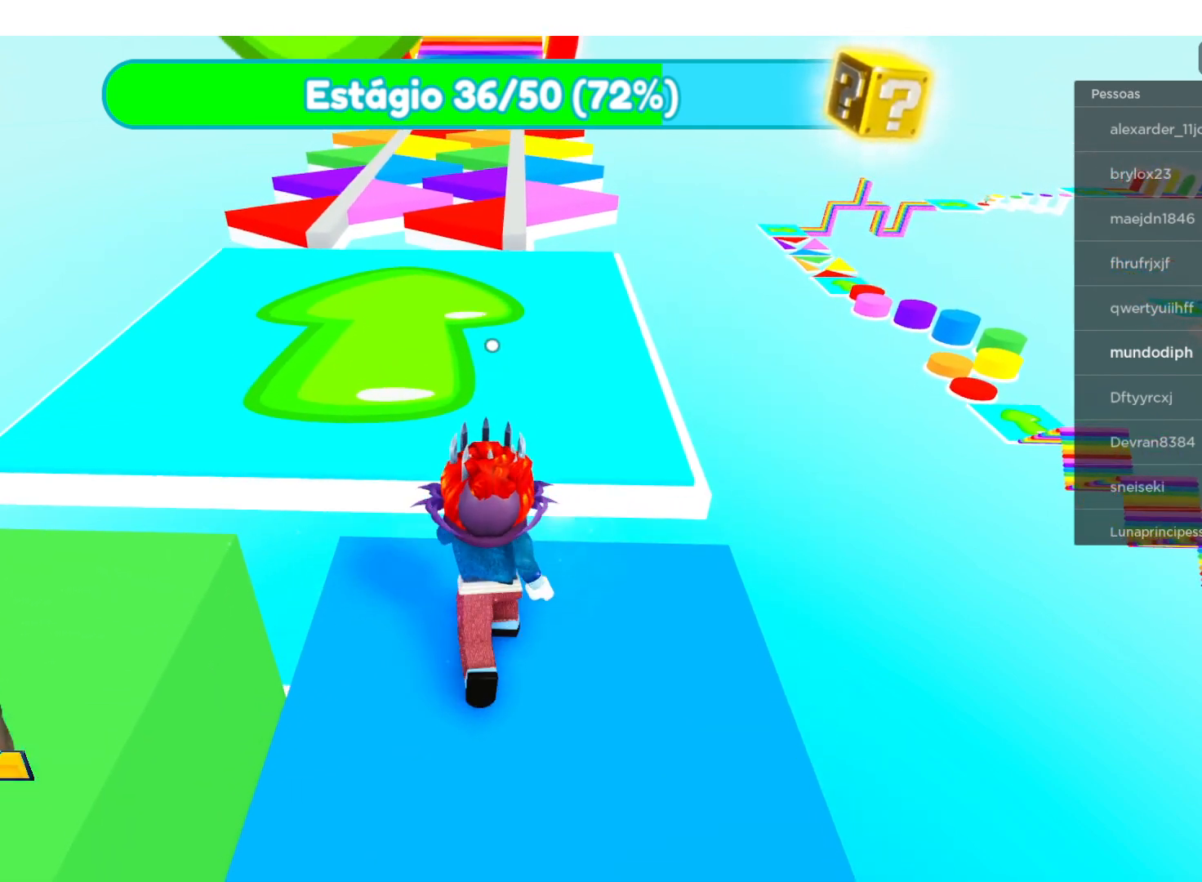
{"buttons": [], "left_stick": "up", "right_stick": "center", "events": [[67, "A", "up"]]}